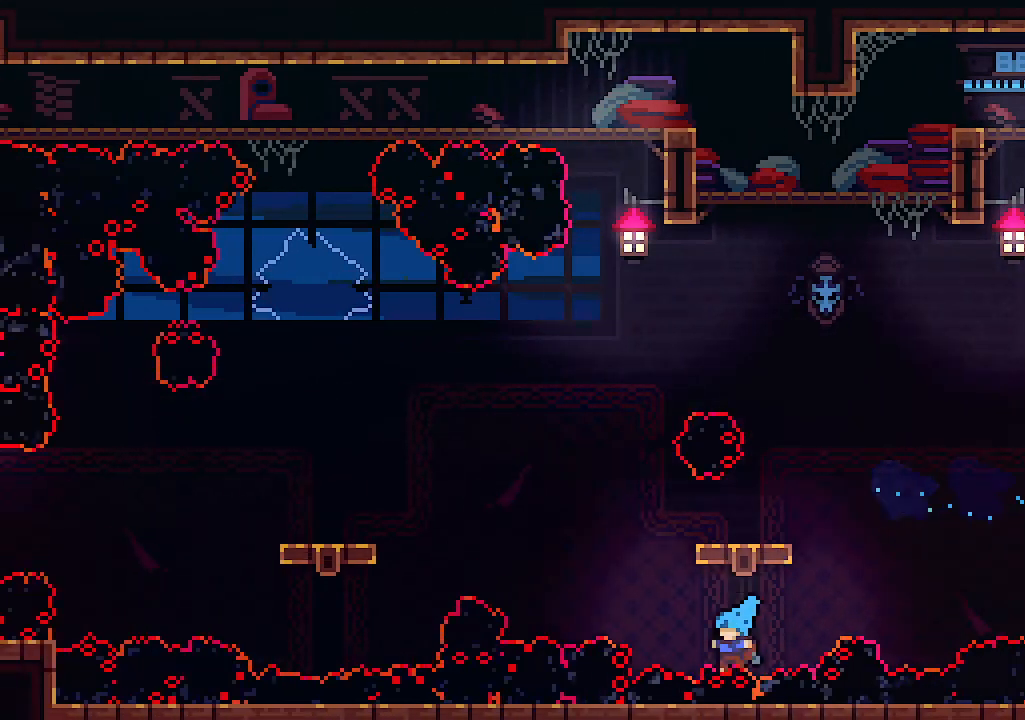
Gameplay with keyboard; each line is a JSON object with the keys held at the frame after it. "events" lists presses ("down") and releases ("up") of "c", "down", "left", "right", "s", "shift", "up", "x" and "z" between this image and that frame as [ms after this image, input, new state], when the widget could be followed in between. No other keys are recorded. Mouse input is not recorded.
{"keys": [], "events": [[234, "left", "up"]]}
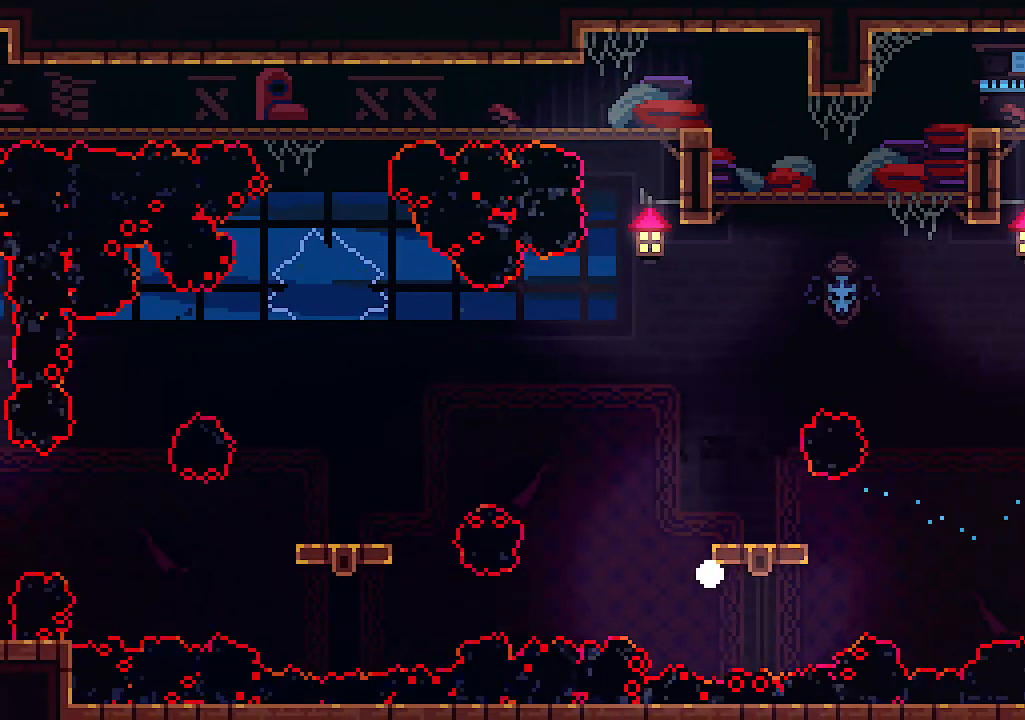
{"keys": [], "events": []}
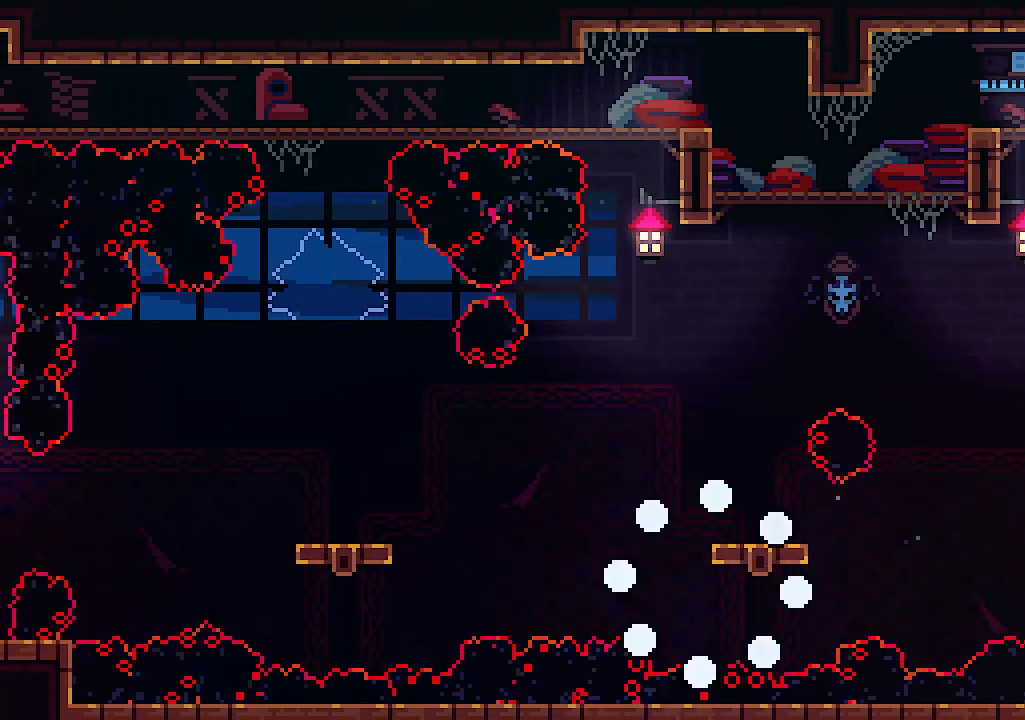
{"keys": [], "events": []}
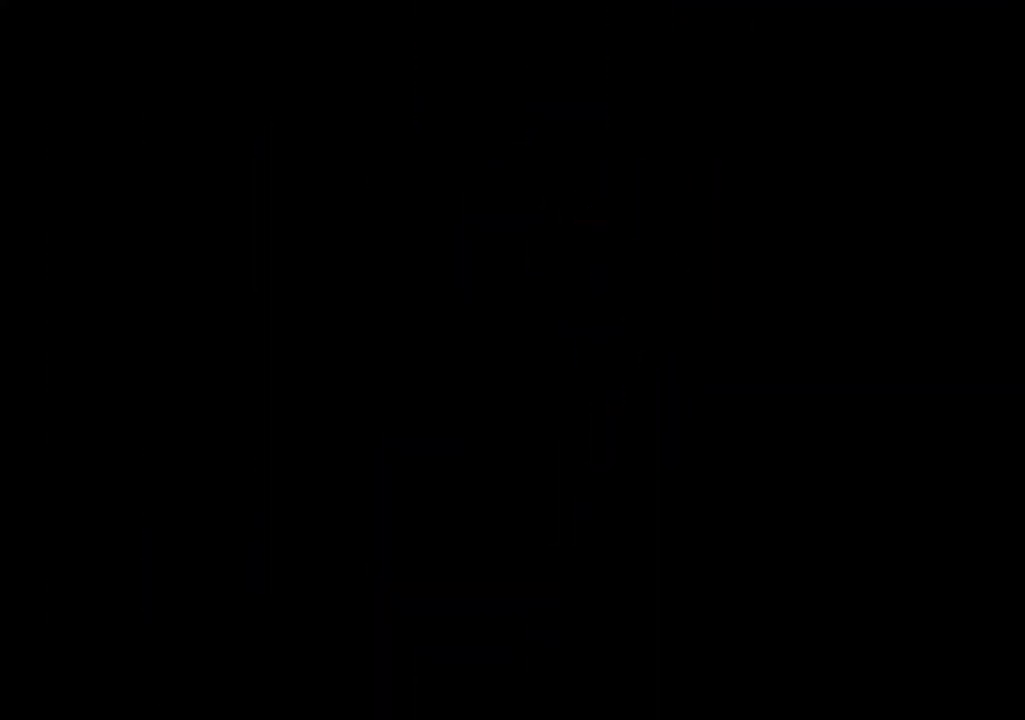
{"keys": ["left"], "events": [[500, "left", "down"]]}
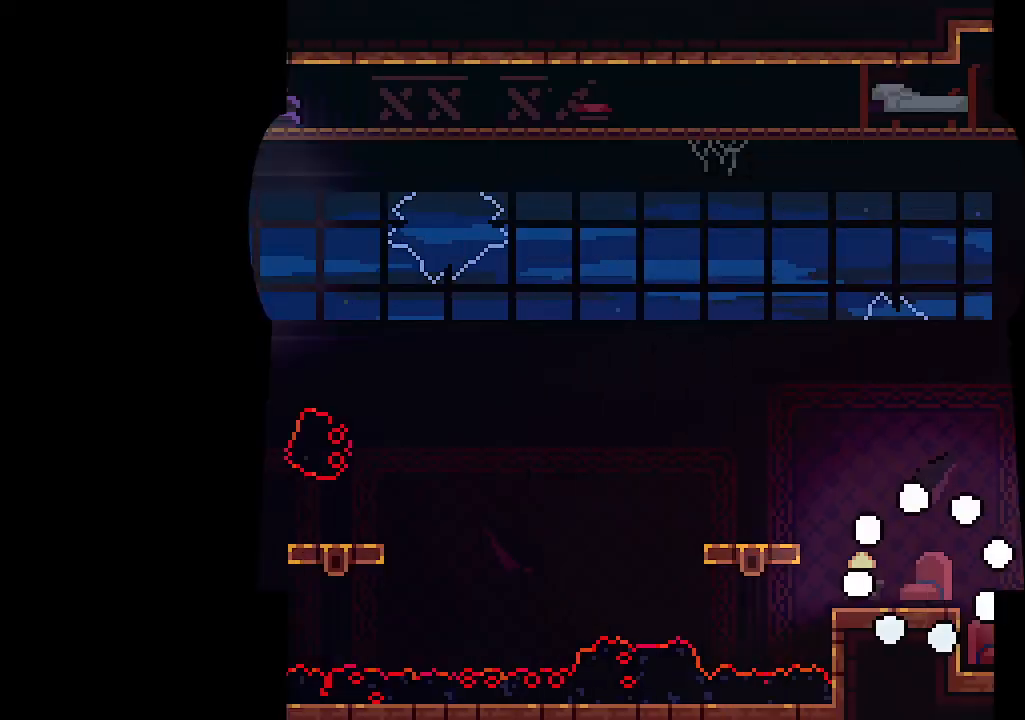
{"keys": ["left"], "events": [[234, "z", "down"], [434, "z", "up"]]}
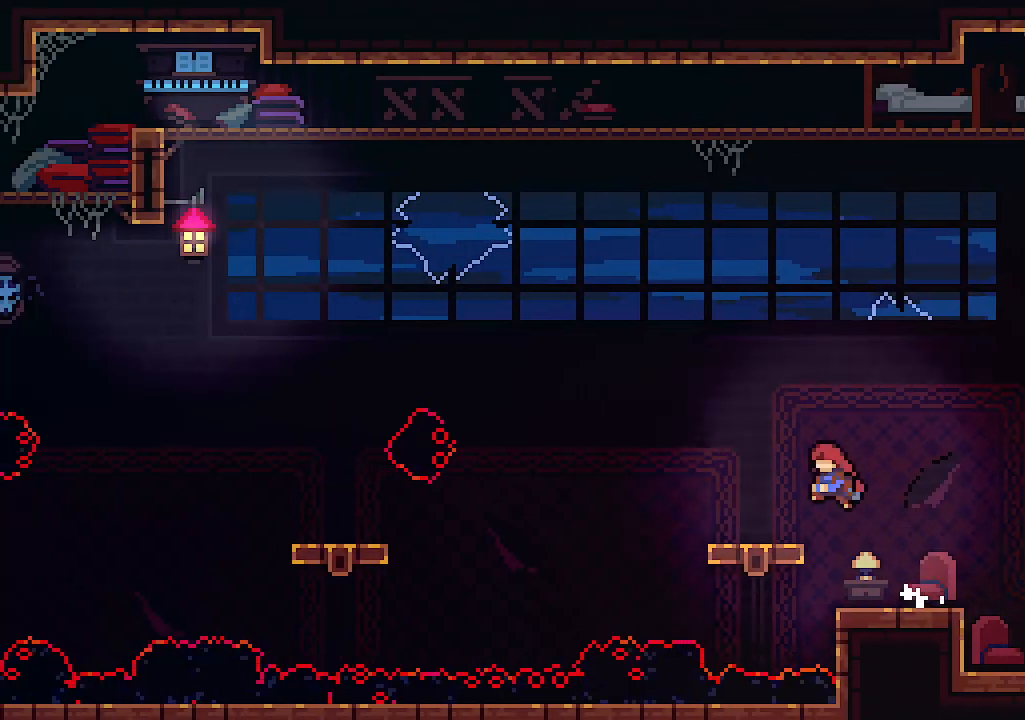
{"keys": ["left"], "events": [[234, "z", "down"], [400, "z", "up"]]}
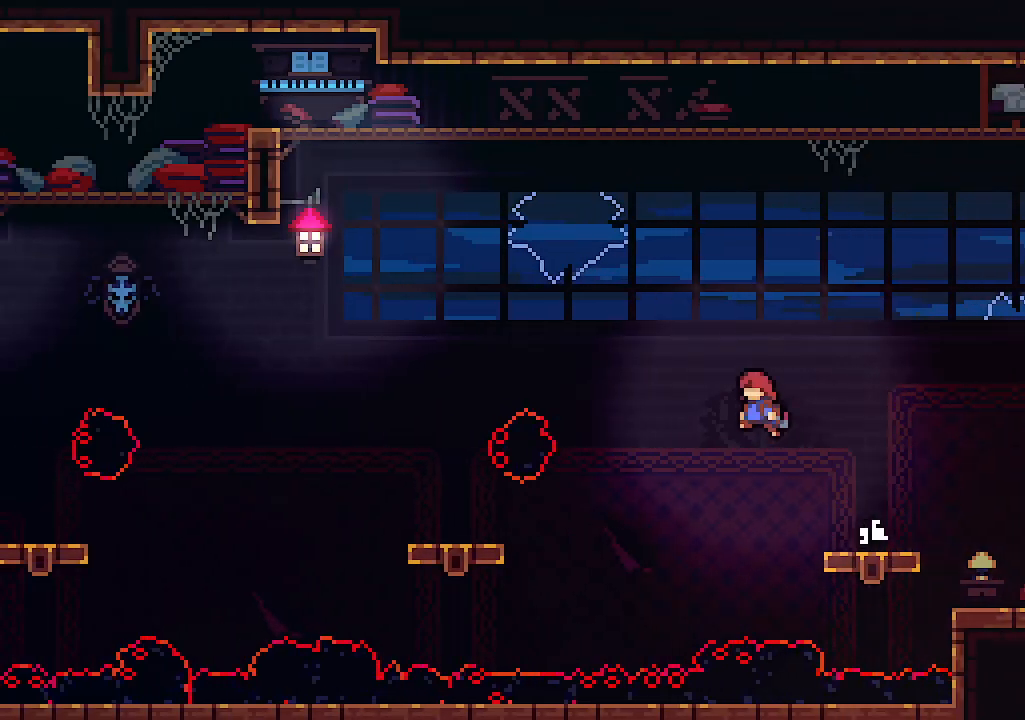
{"keys": ["left"], "events": [[267, "c", "down"], [434, "c", "up"]]}
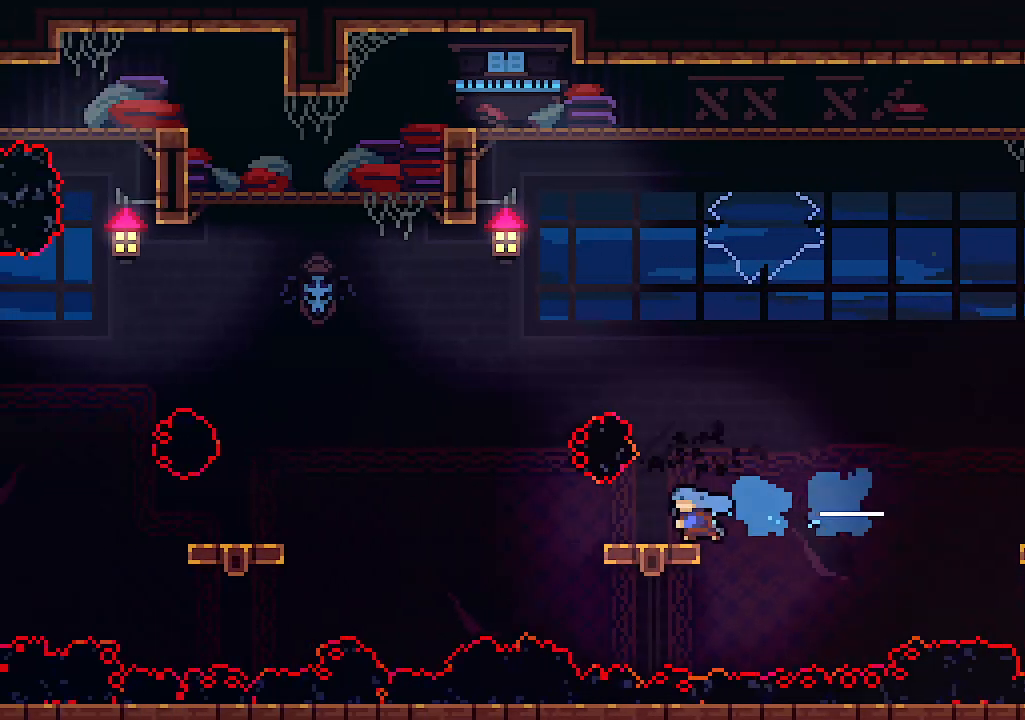
{"keys": ["c", "left"], "events": [[167, "left", "up"], [234, "left", "down"], [300, "z", "down"], [434, "c", "down"], [500, "z", "up"]]}
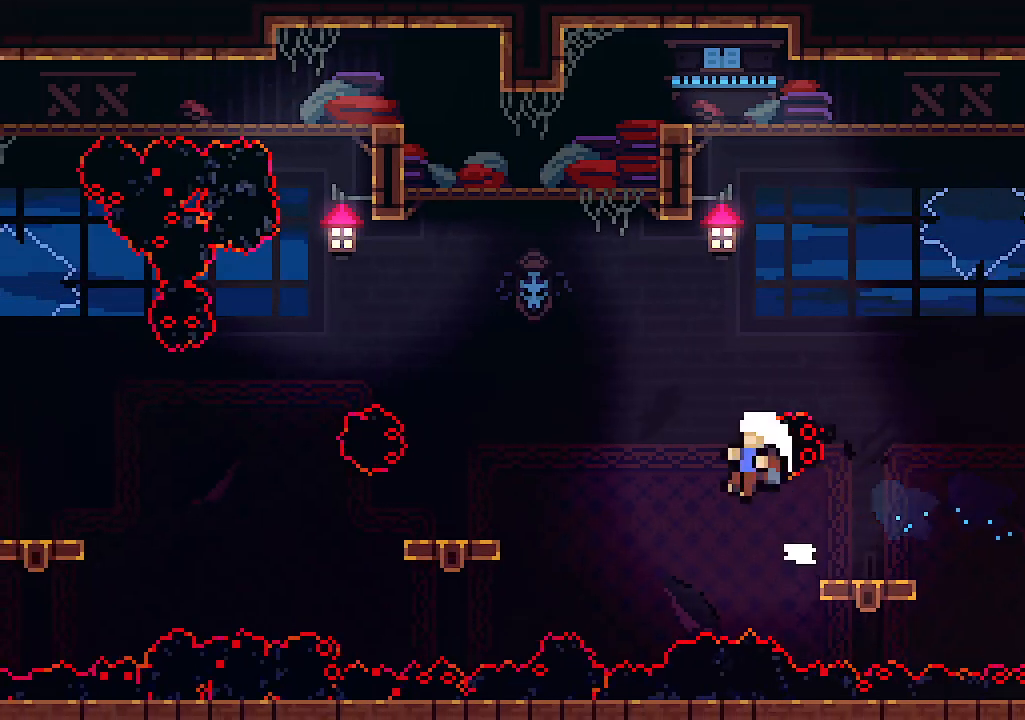
{"keys": [], "events": [[200, "c", "up"], [300, "left", "up"]]}
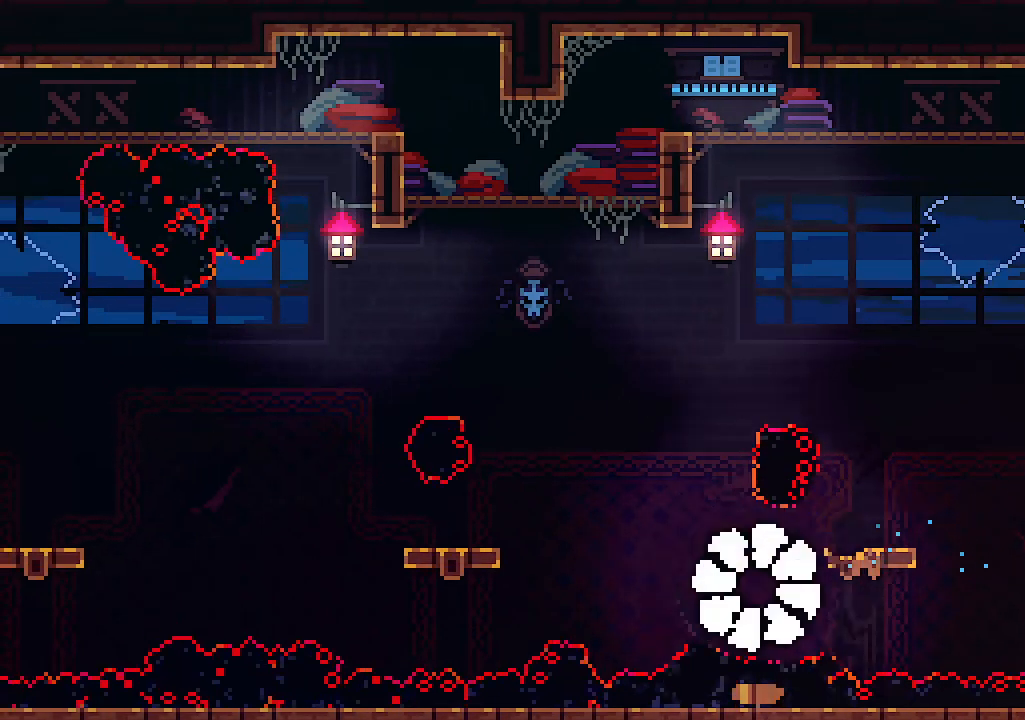
{"keys": [], "events": []}
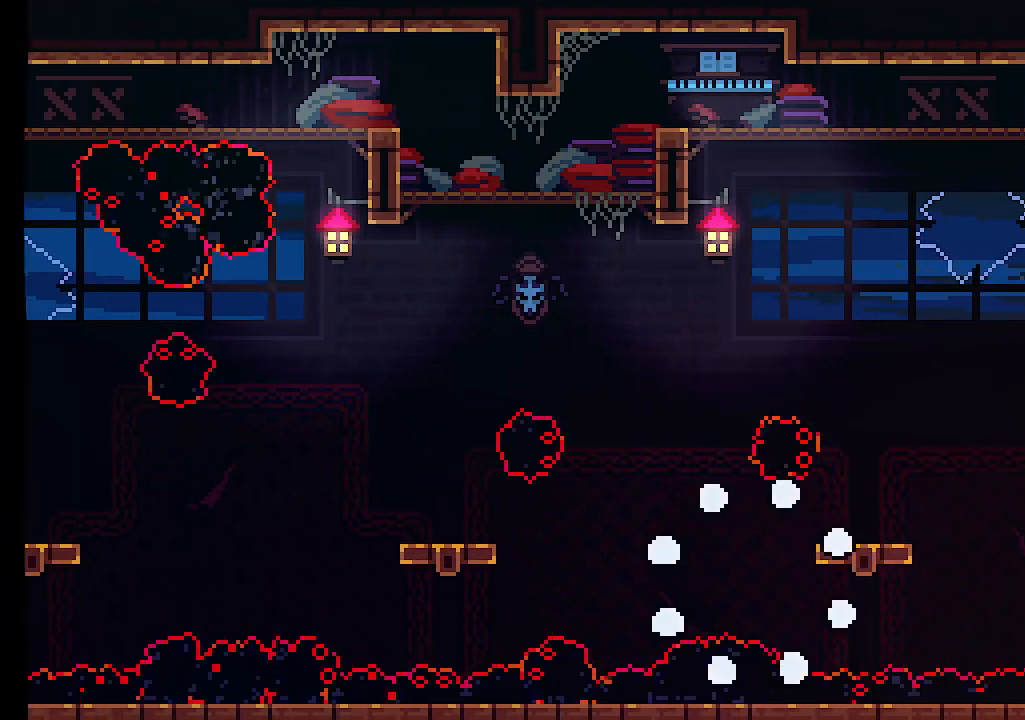
{"keys": [], "events": []}
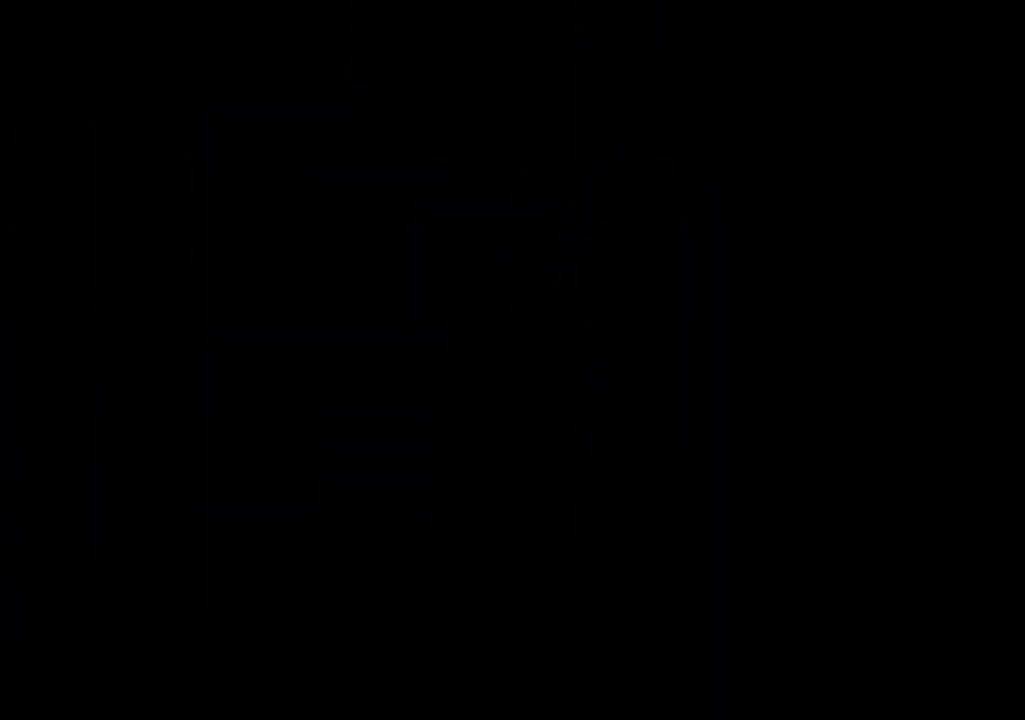
{"keys": [], "events": []}
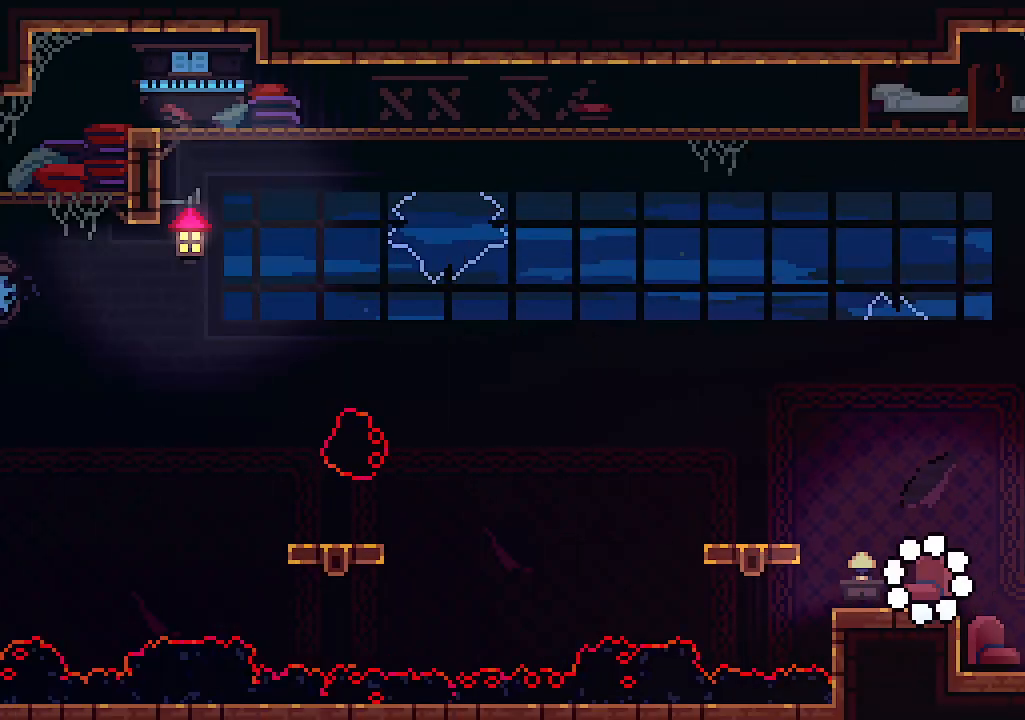
{"keys": ["left"], "events": [[200, "left", "down"], [234, "z", "down"], [367, "z", "up"]]}
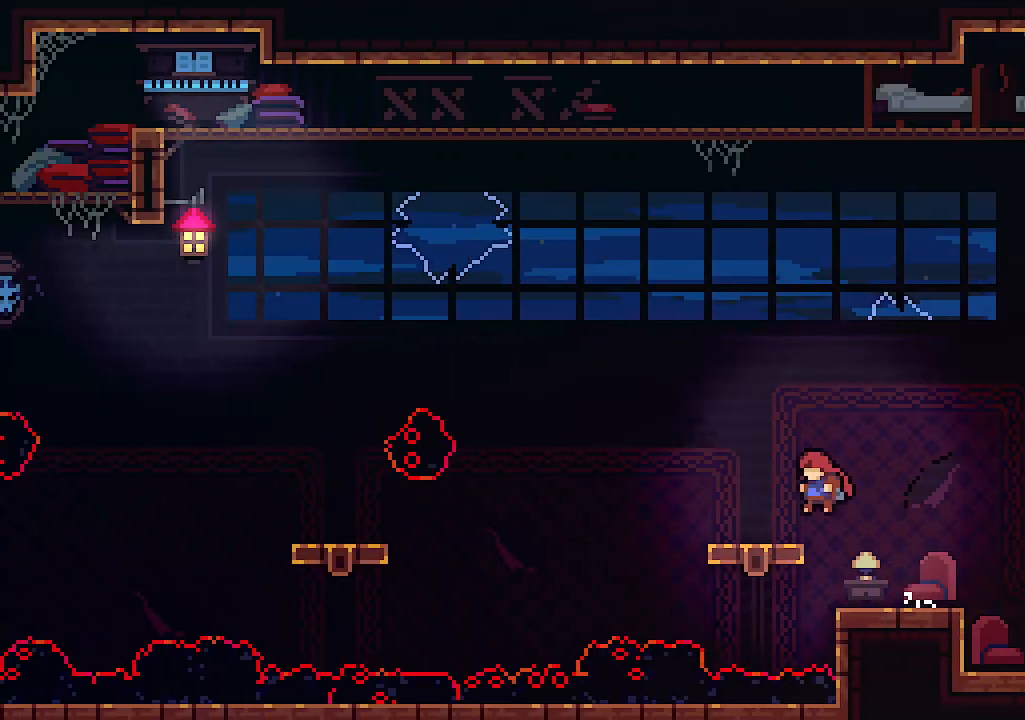
{"keys": ["left"], "events": [[167, "z", "down"], [434, "z", "up"]]}
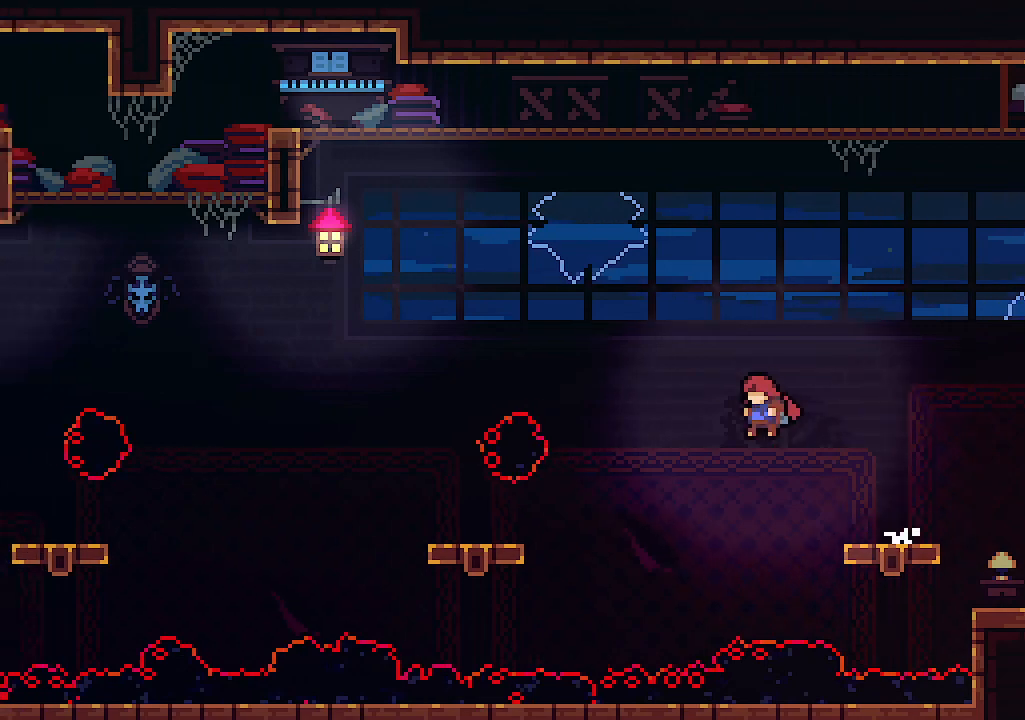
{"keys": [], "events": [[267, "c", "down"], [467, "c", "up"], [500, "left", "up"]]}
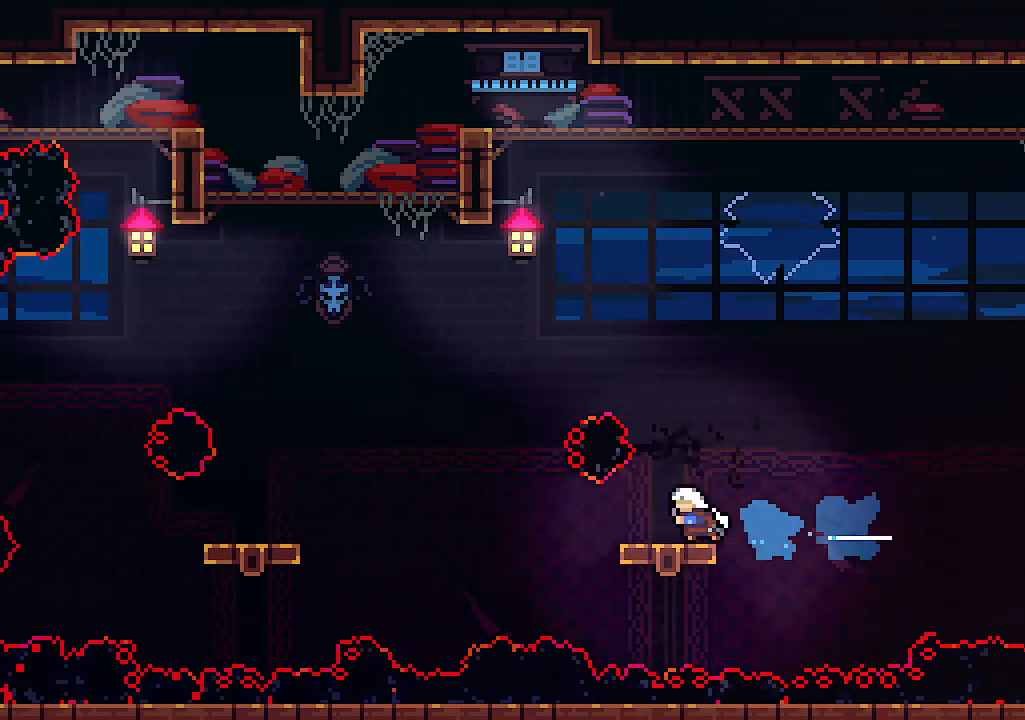
{"keys": ["left", "z"], "events": [[434, "left", "down"], [500, "z", "down"]]}
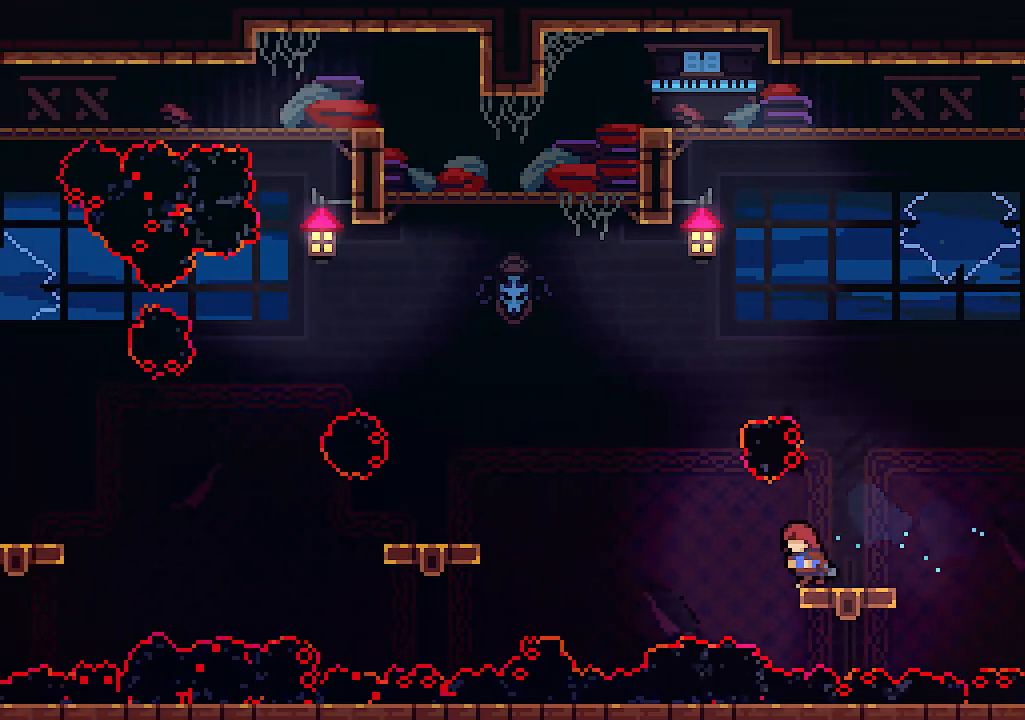
{"keys": ["left"], "events": [[300, "z", "up"], [400, "c", "down"], [500, "c", "up"]]}
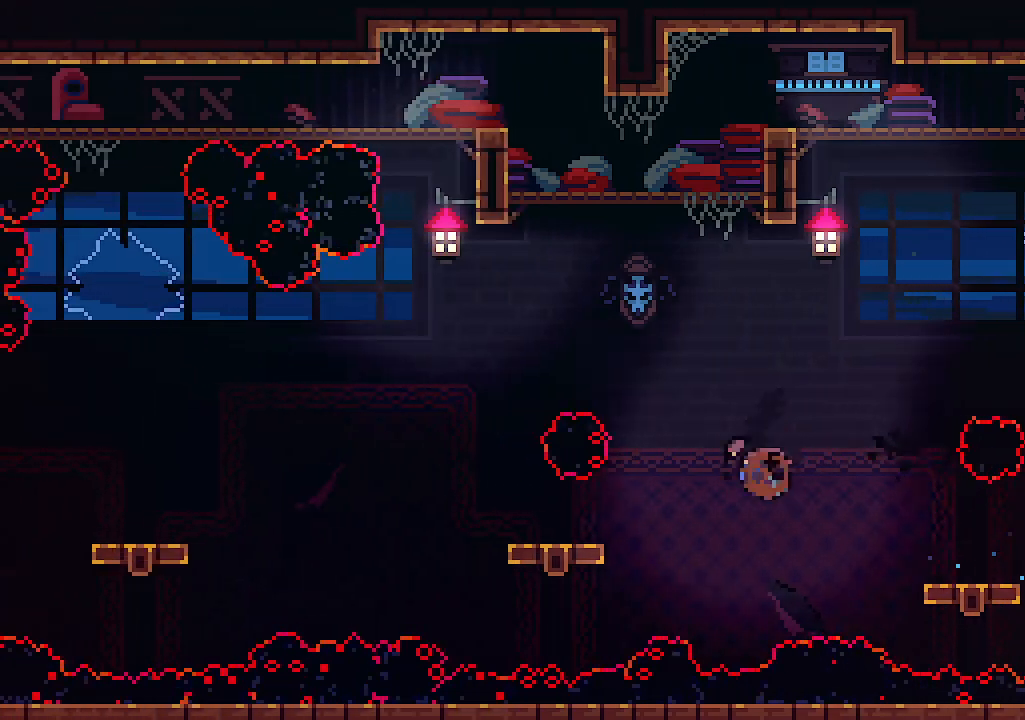
{"keys": [], "events": [[34, "left", "up"]]}
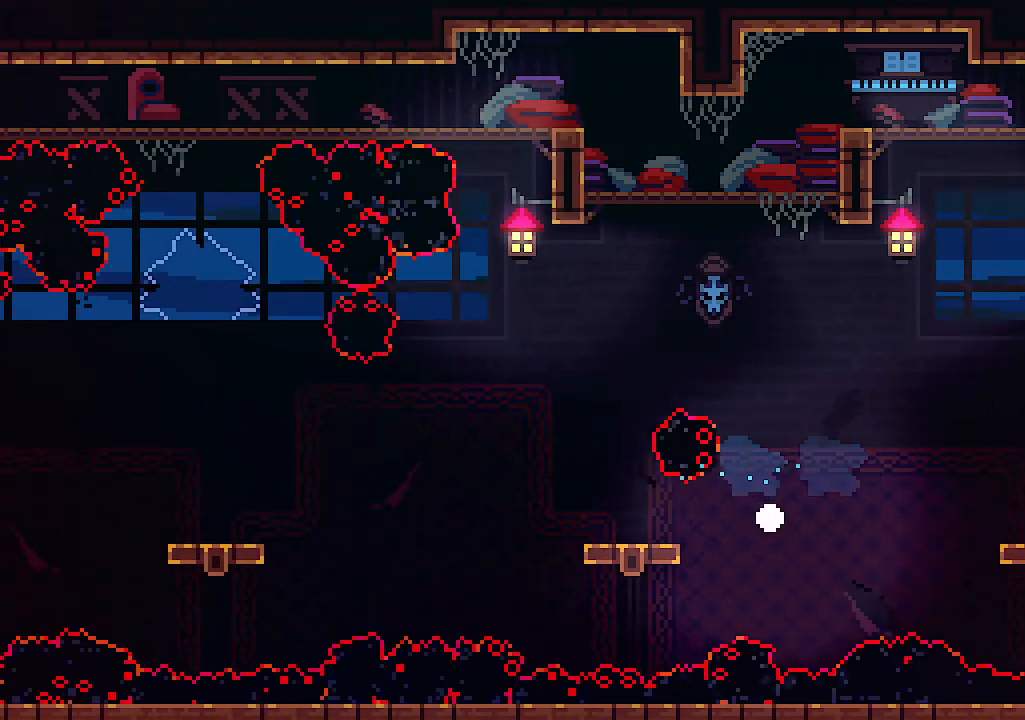
{"keys": [], "events": []}
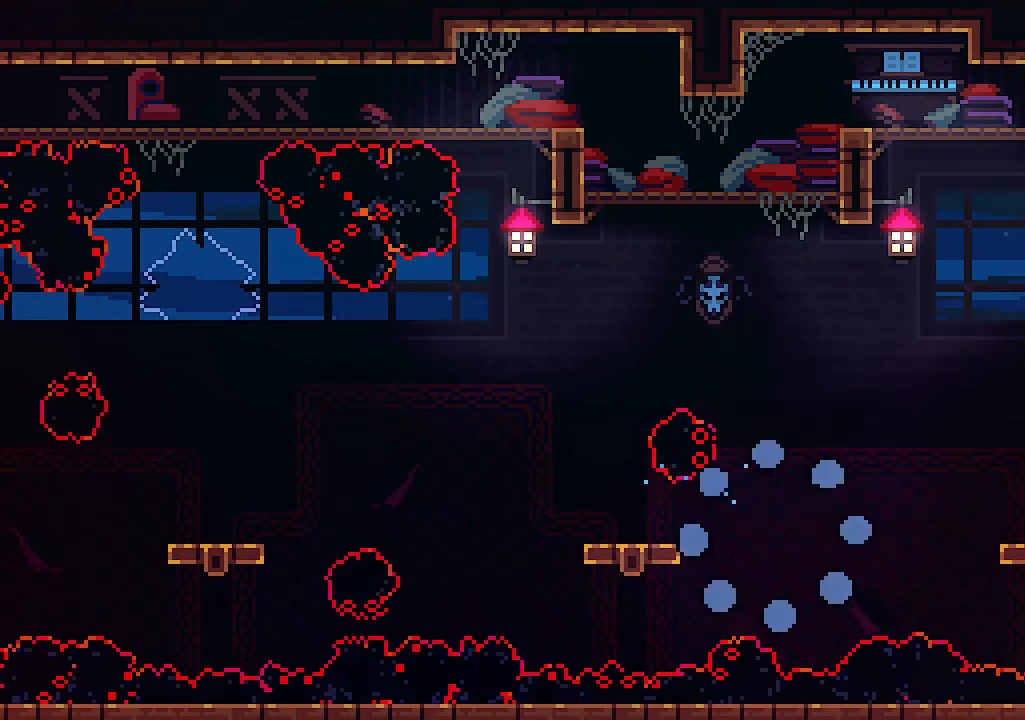
{"keys": [], "events": []}
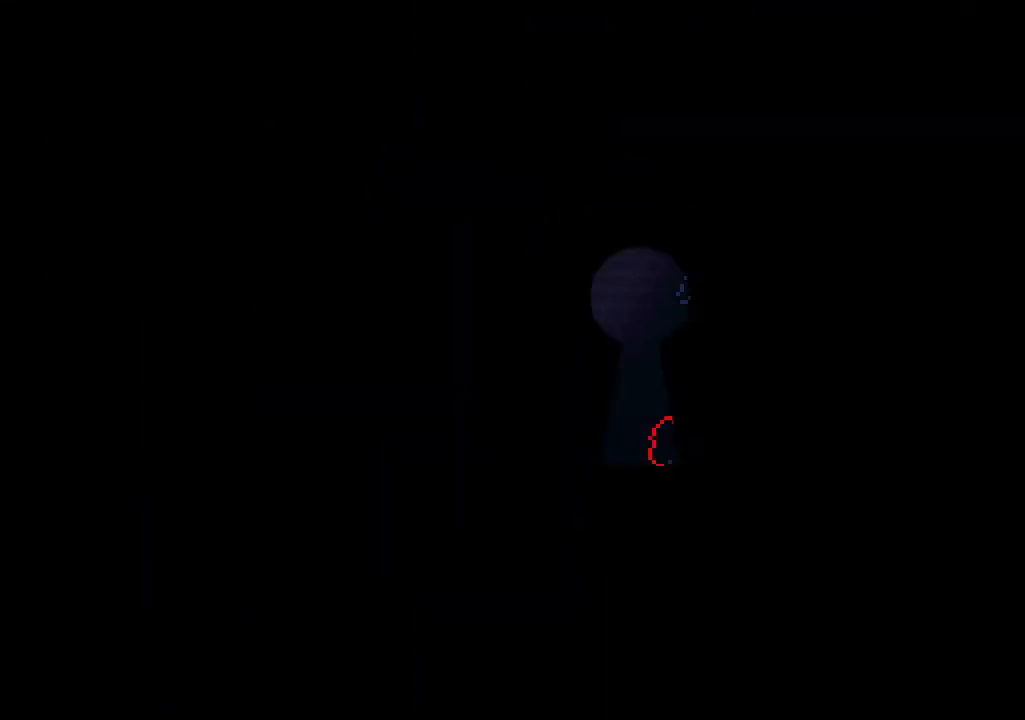
{"keys": [], "events": []}
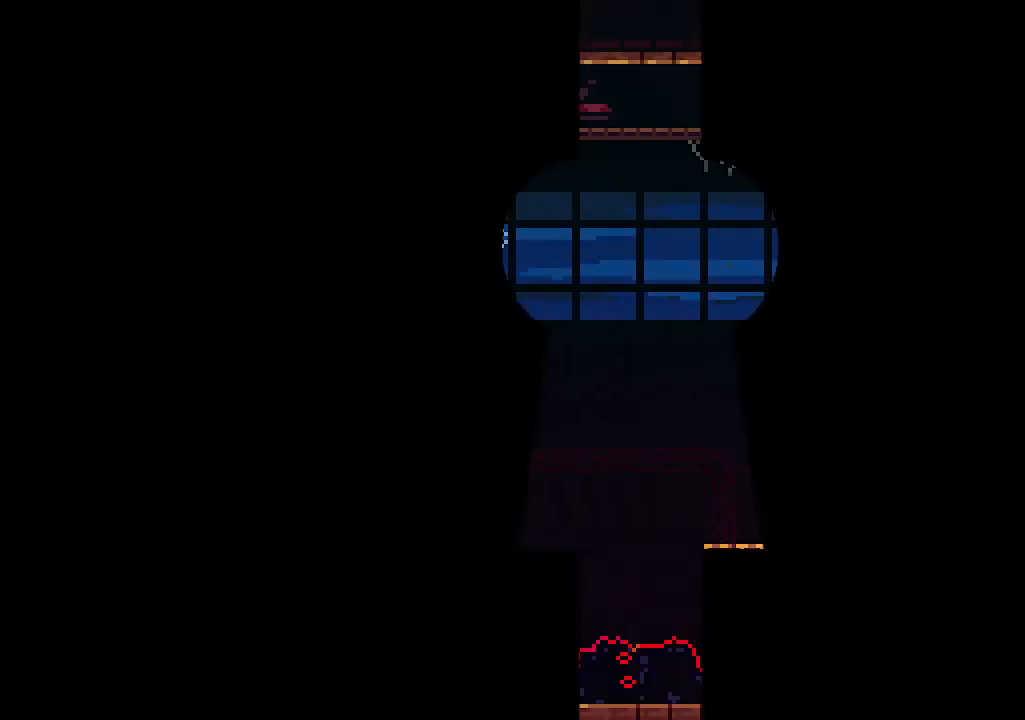
{"keys": ["left"], "events": [[234, "left", "down"], [334, "z", "down"], [500, "z", "up"]]}
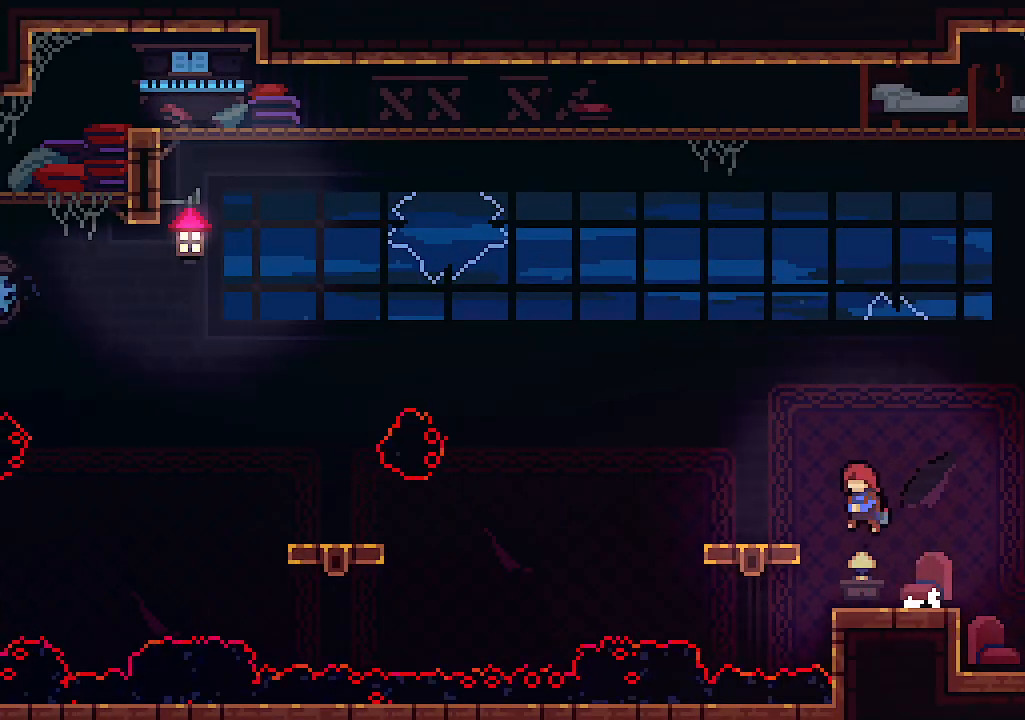
{"keys": ["left"], "events": [[300, "z", "down"], [434, "z", "up"]]}
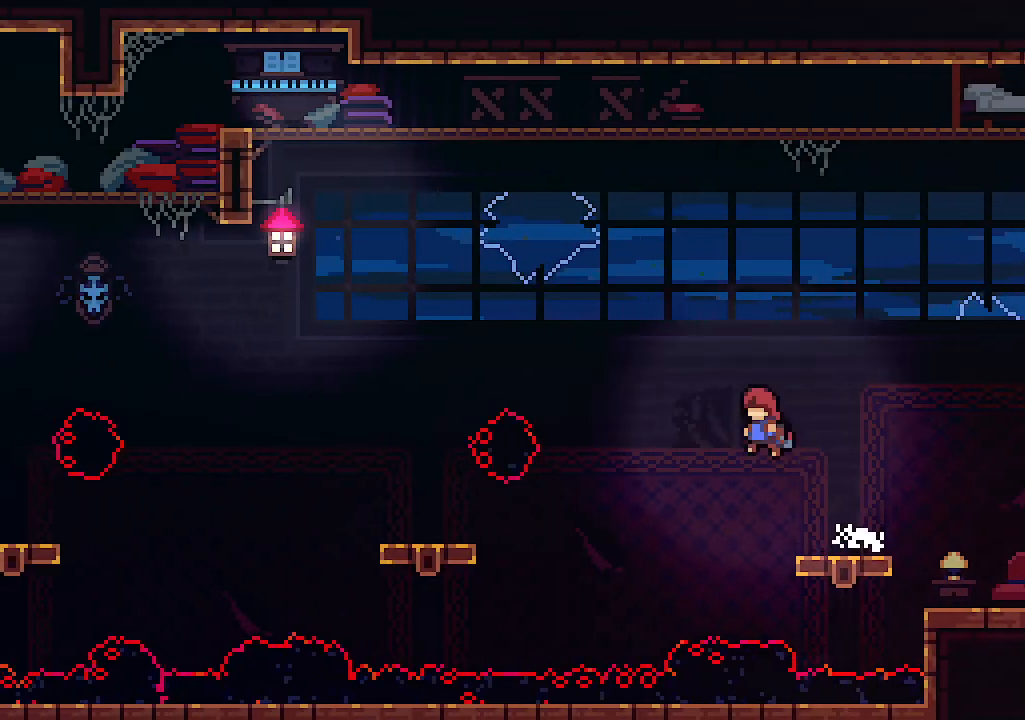
{"keys": ["c", "left"], "events": [[267, "c", "down"]]}
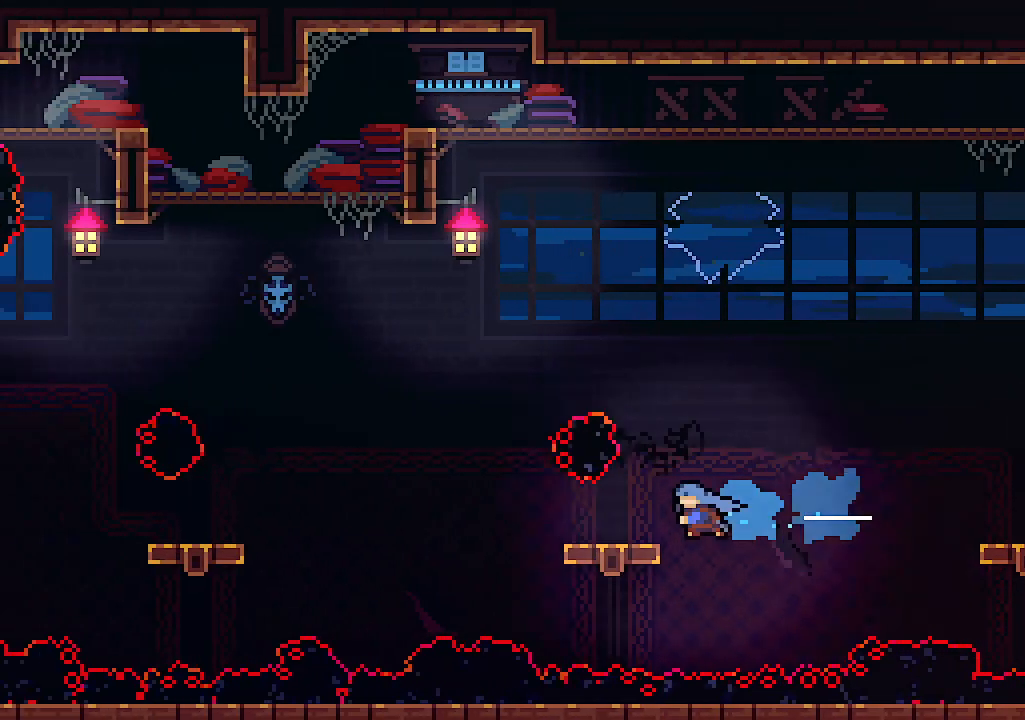
{"keys": [], "events": [[34, "c", "up"], [167, "left", "up"]]}
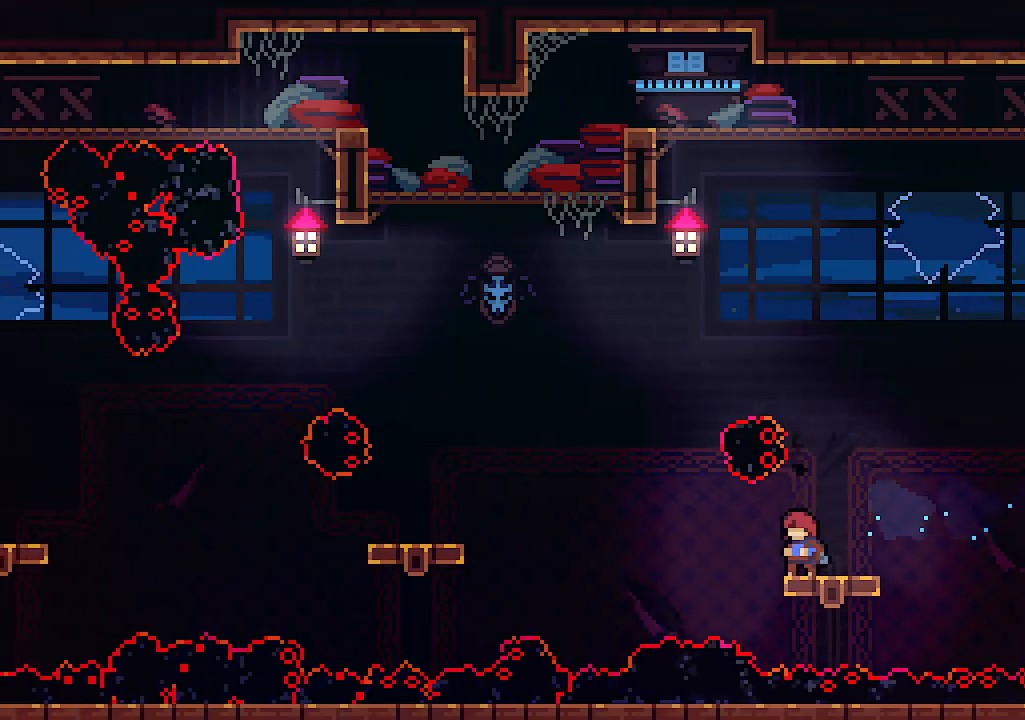
{"keys": ["left"], "events": [[167, "left", "down"], [200, "z", "down"], [467, "z", "up"]]}
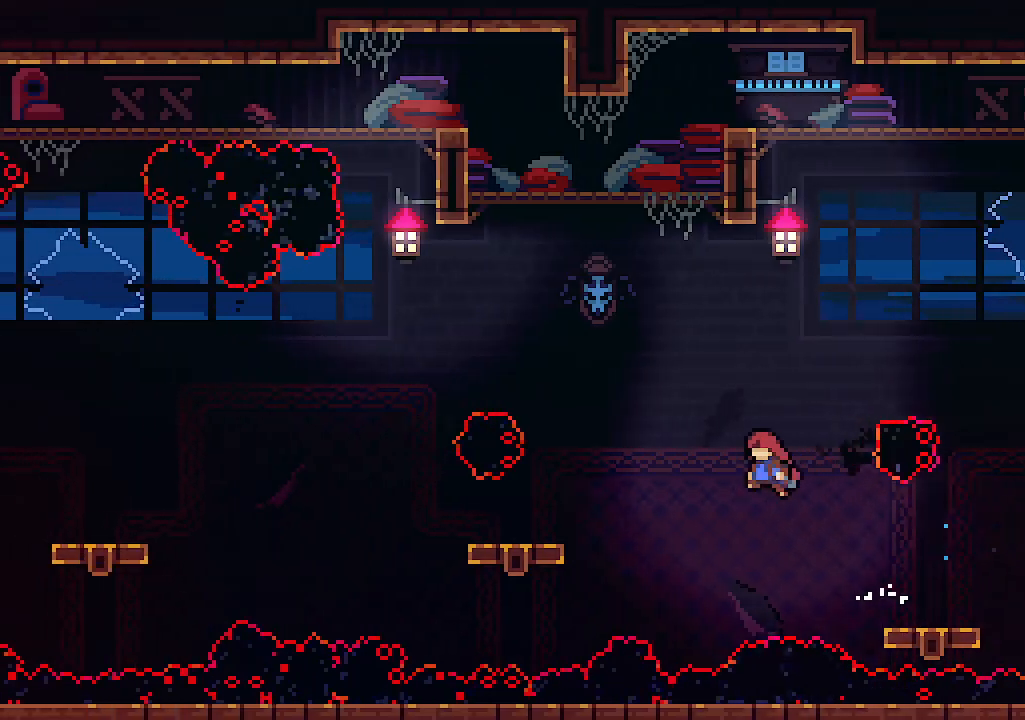
{"keys": ["left"], "events": [[200, "c", "down"], [467, "c", "up"]]}
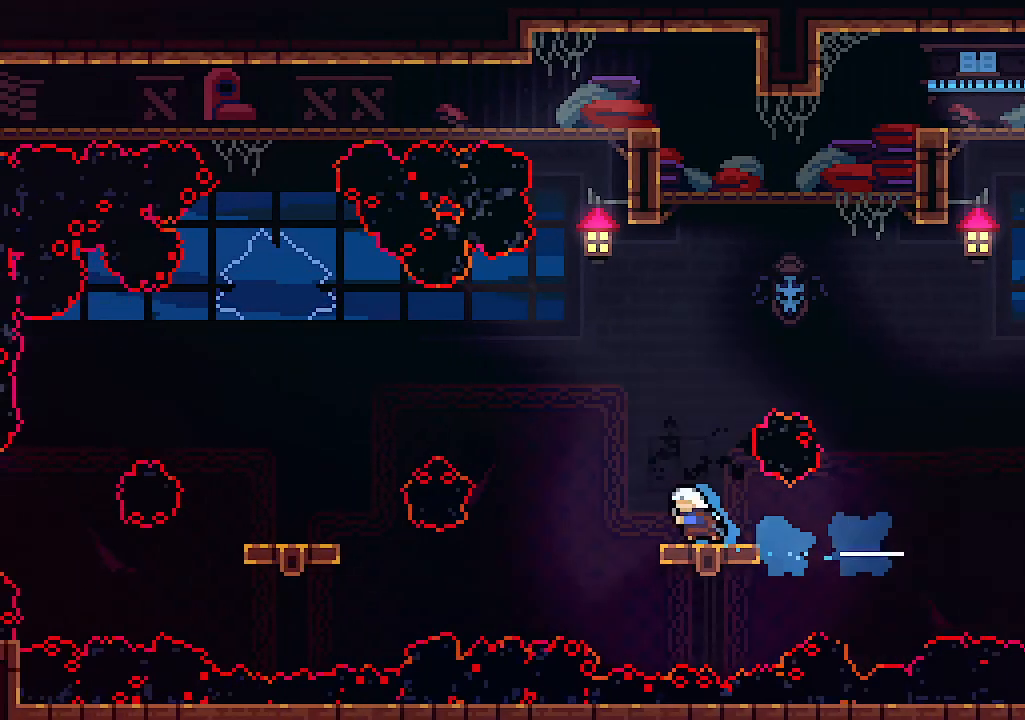
{"keys": [], "events": [[34, "left", "up"]]}
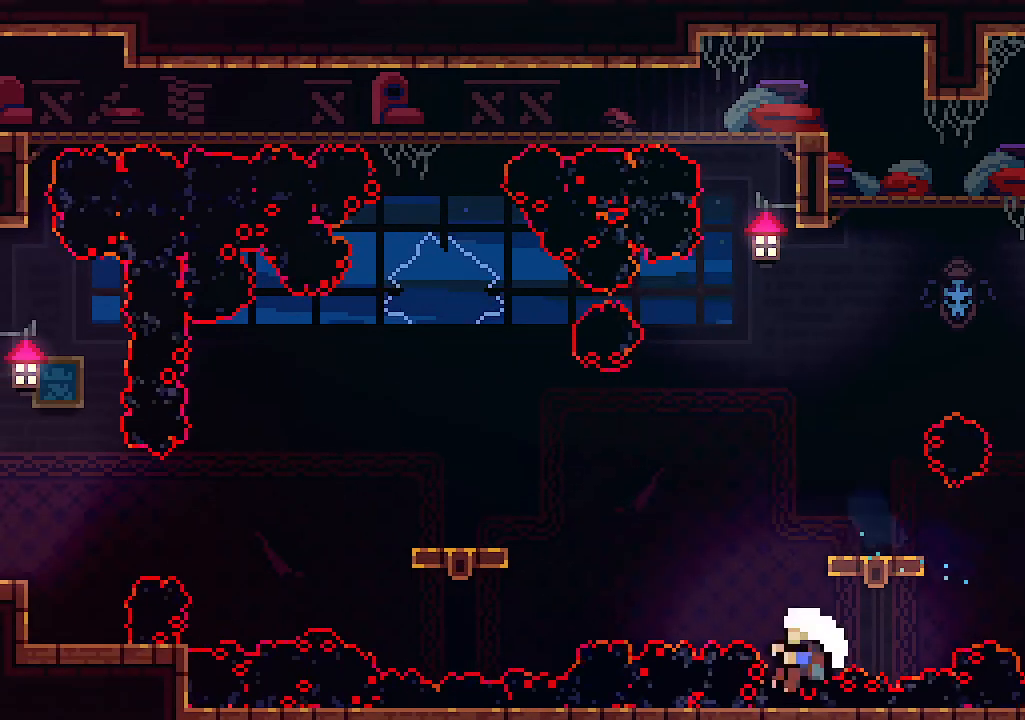
{"keys": [], "events": []}
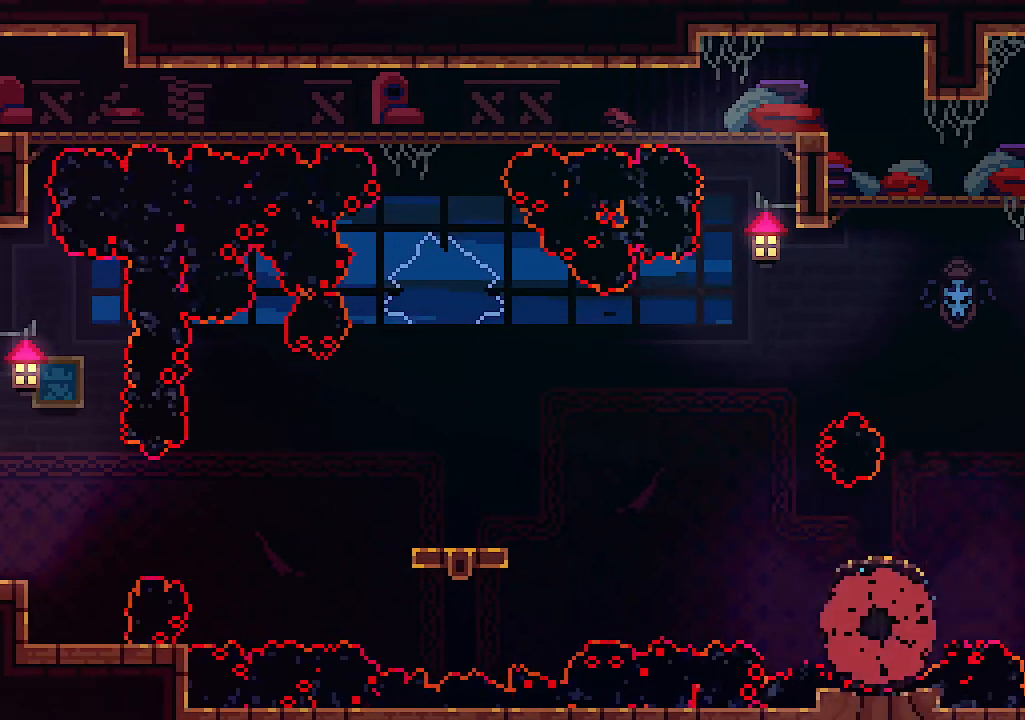
{"keys": [], "events": []}
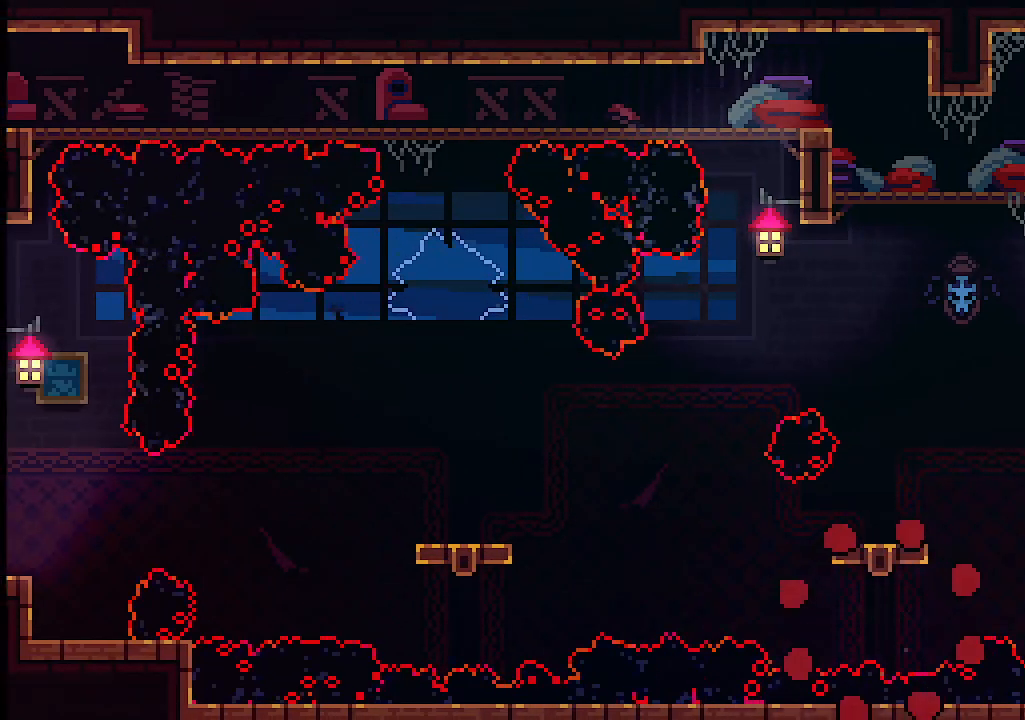
{"keys": [], "events": []}